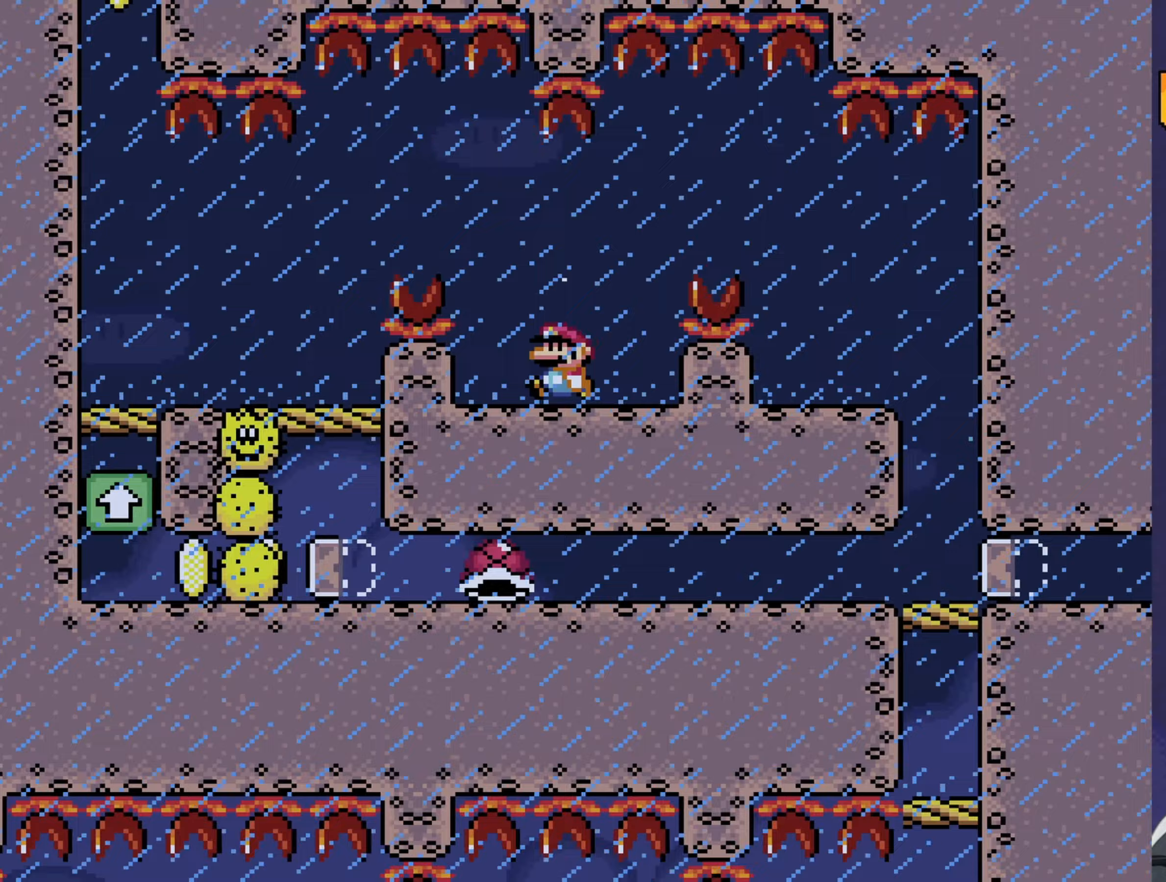
Gameplay with a controller (Nintendo layout); each line is a JSON object with the inputs held at the frame after it (dt_ms = milliseconds from this image to that frame). "events" lists button and stick changes between this image and that frame as [ms after this image, input, new state], when the widget could be followed in between. Not read: L3 R3.
{"dt_ms": 433, "buttons": ["Y"], "events": [[67, "B", "up"], [200, "B", "down"], [333, "B", "up"], [400, "DPAD_LEFT", "up"]]}
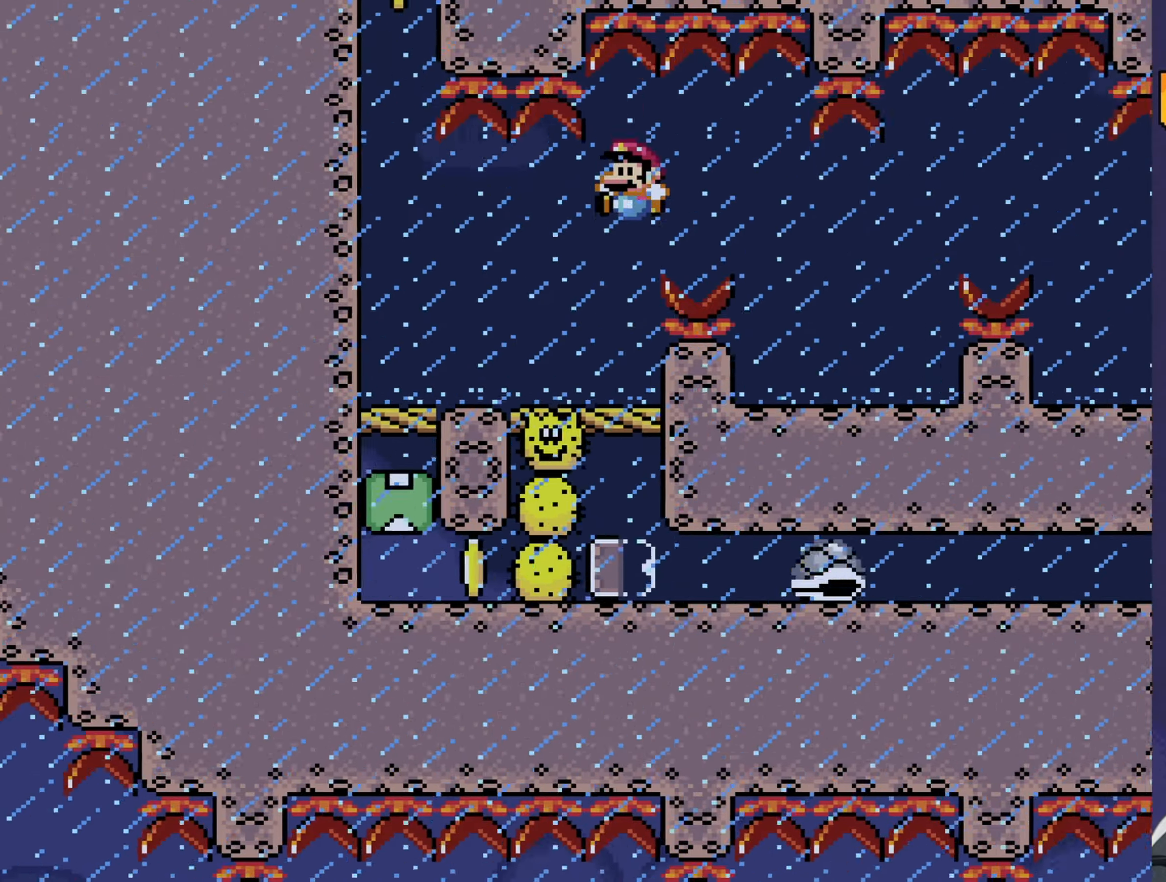
{"dt_ms": 500, "buttons": ["Y"], "events": [[67, "DPAD_RIGHT", "down"], [200, "DPAD_RIGHT", "up"]]}
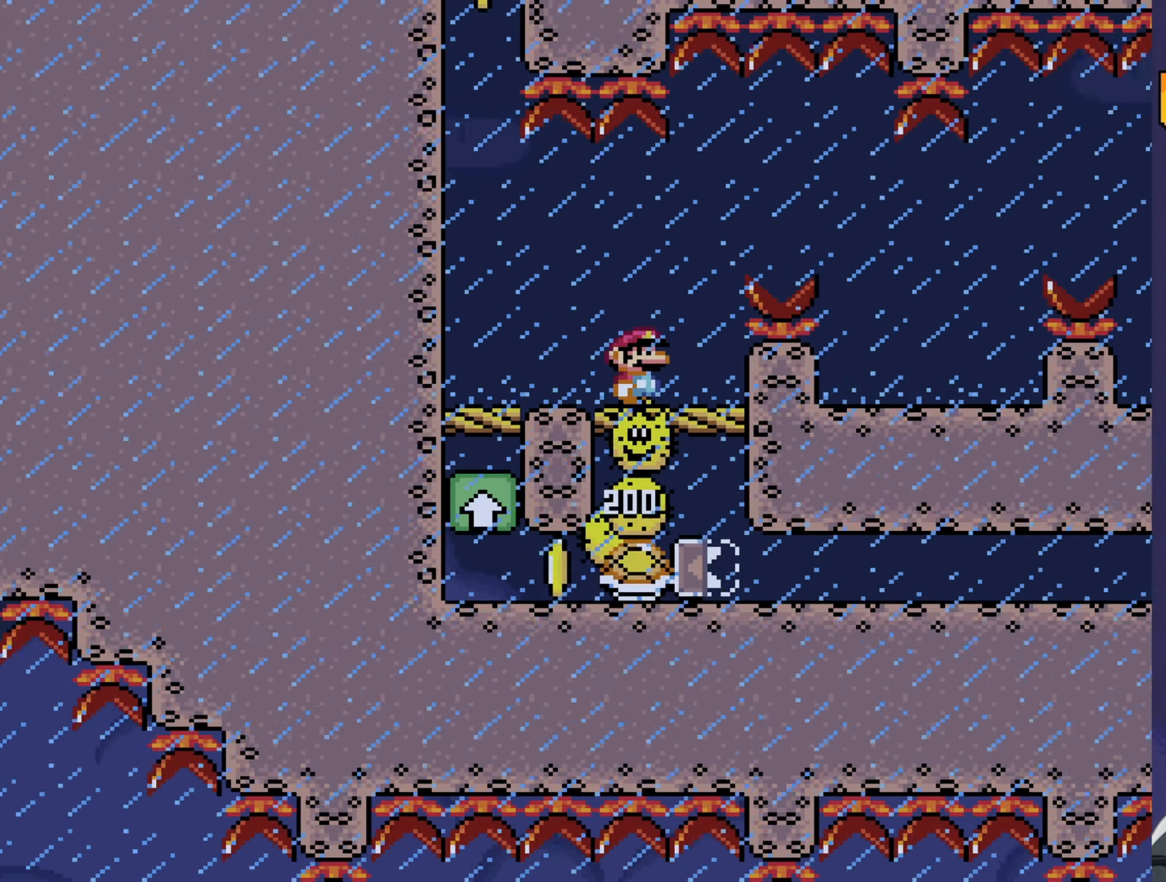
{"dt_ms": 500, "buttons": ["Y"], "events": []}
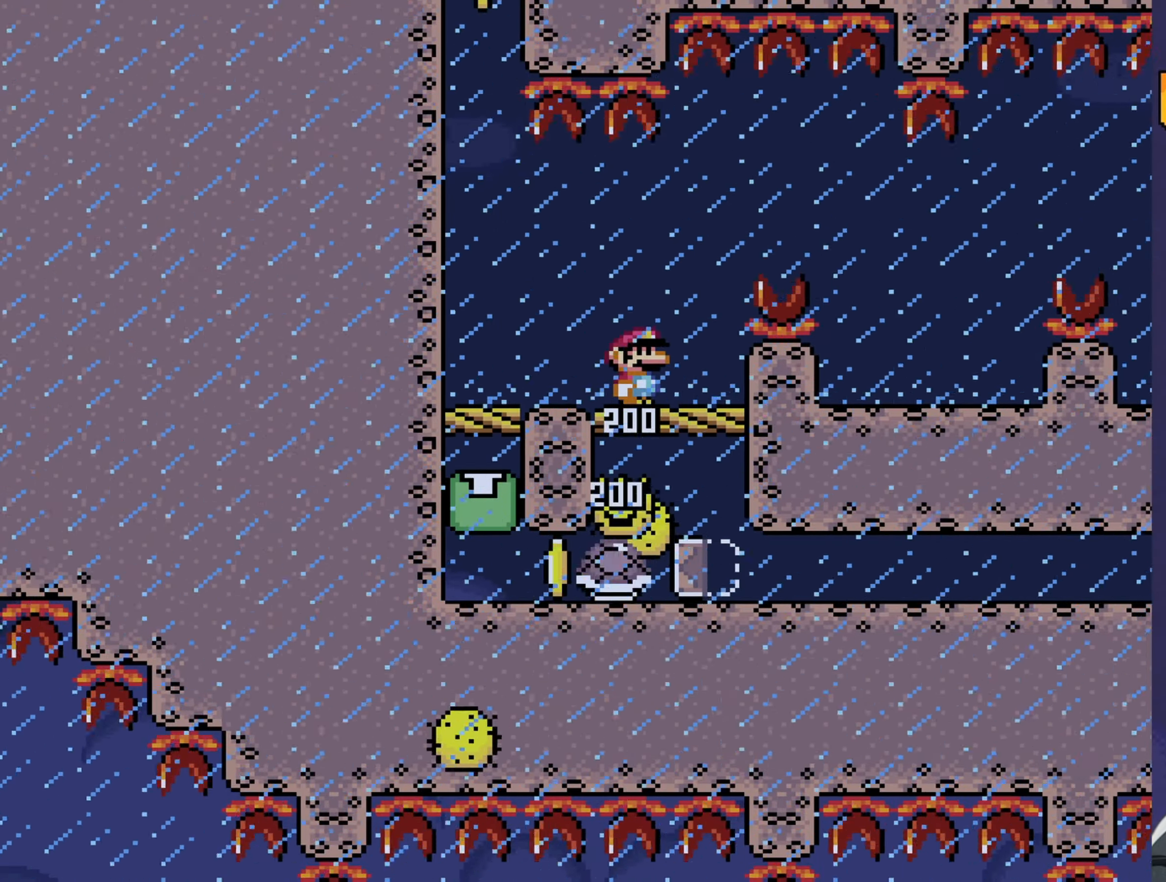
{"dt_ms": 500, "buttons": ["Y"], "events": []}
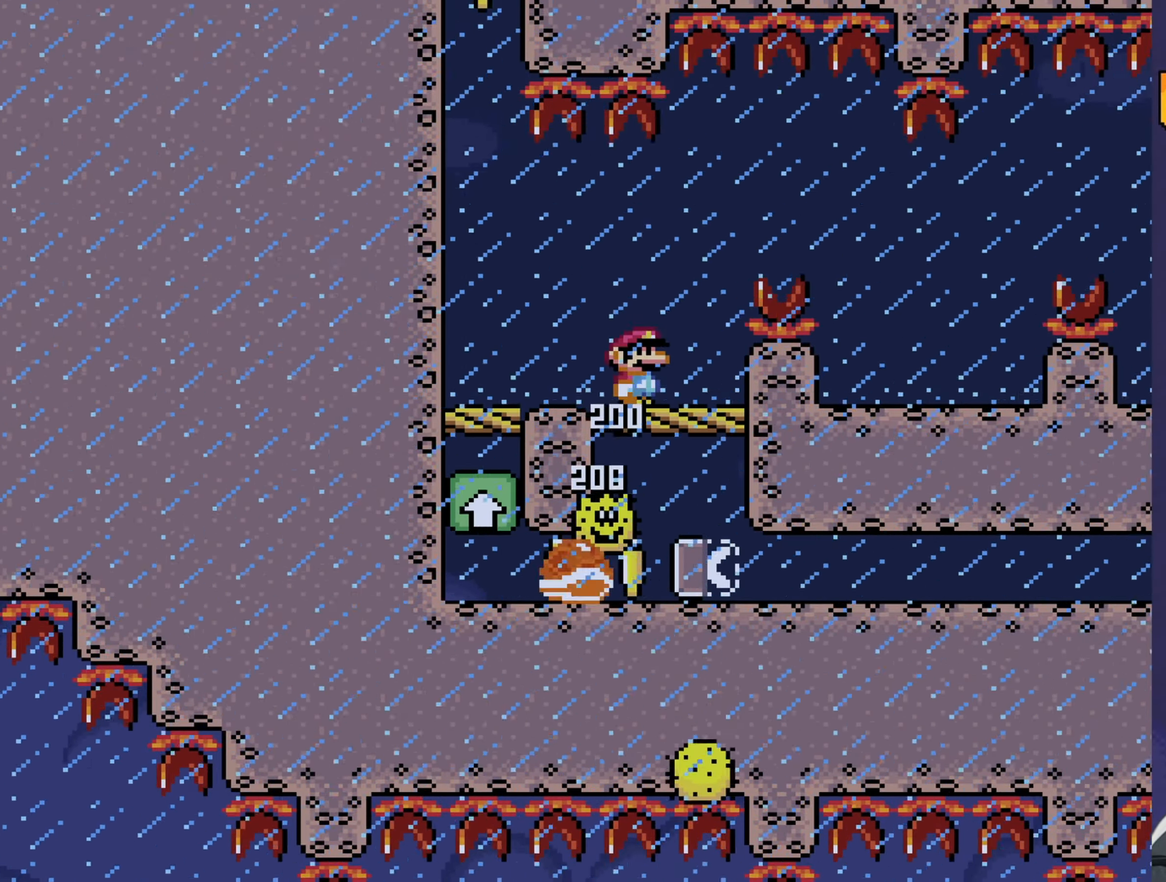
{"dt_ms": 500, "buttons": ["X", "DPAD_RIGHT"], "events": [[67, "X", "down"], [67, "Y", "up"], [484, "DPAD_RIGHT", "down"]]}
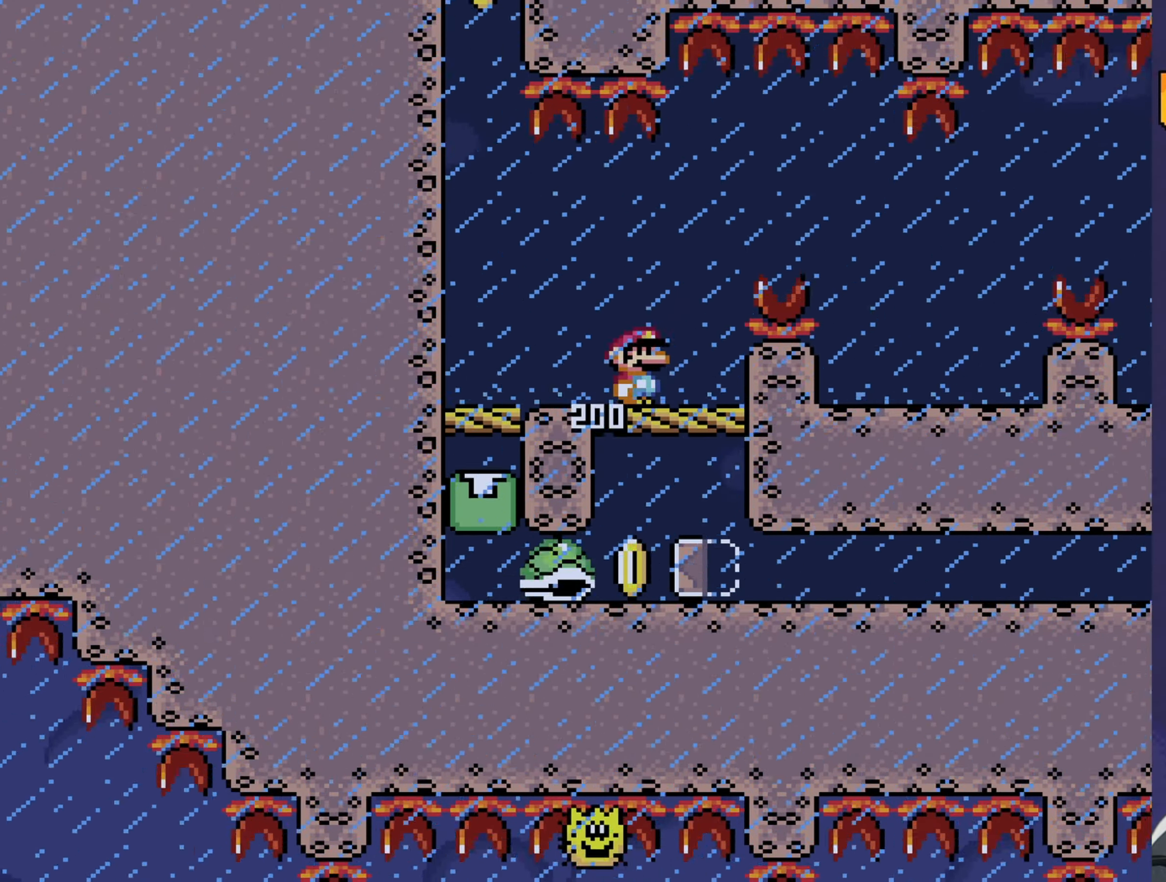
{"dt_ms": 500, "buttons": ["X"], "events": [[117, "A", "down"], [350, "A", "up"], [484, "DPAD_RIGHT", "up"]]}
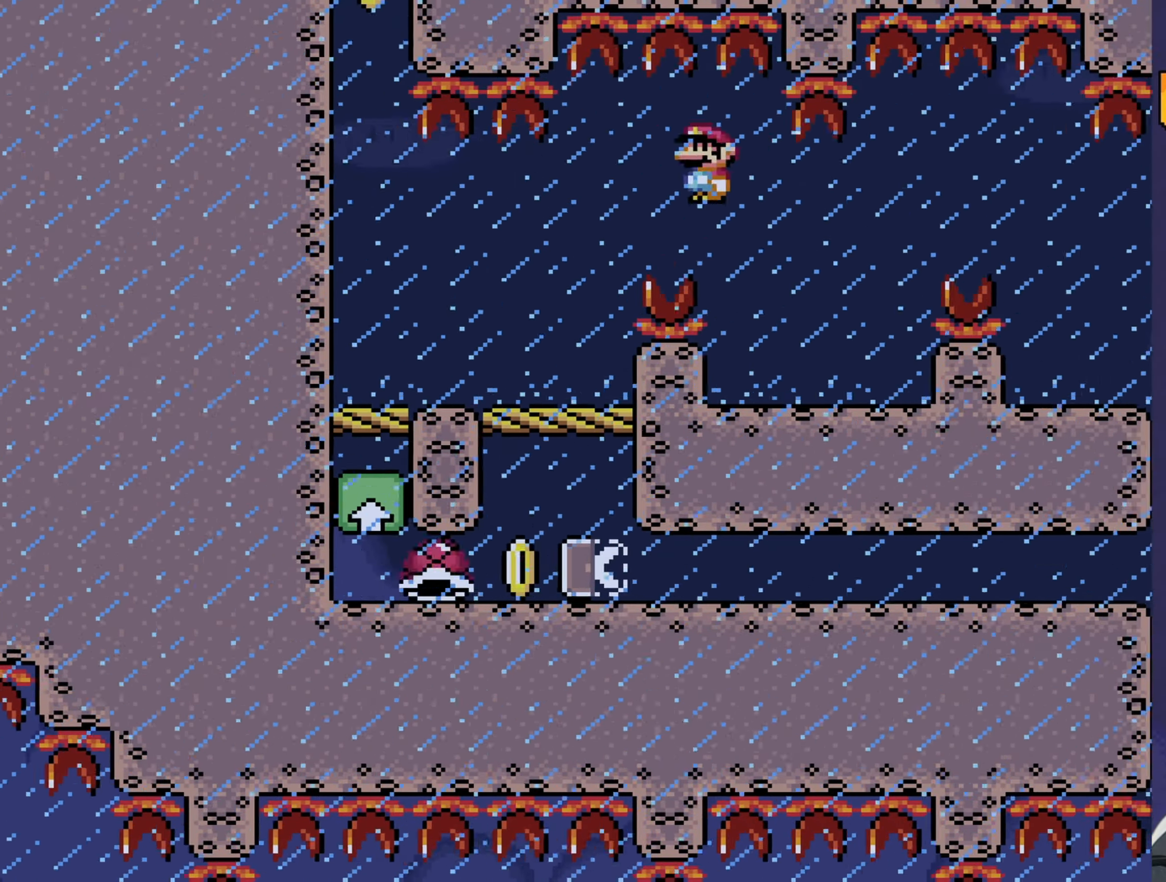
{"dt_ms": 500, "buttons": ["A", "X", "DPAD_RIGHT"], "events": [[84, "DPAD_LEFT", "down"], [217, "DPAD_LEFT", "up"], [367, "DPAD_RIGHT", "down"], [500, "A", "down"]]}
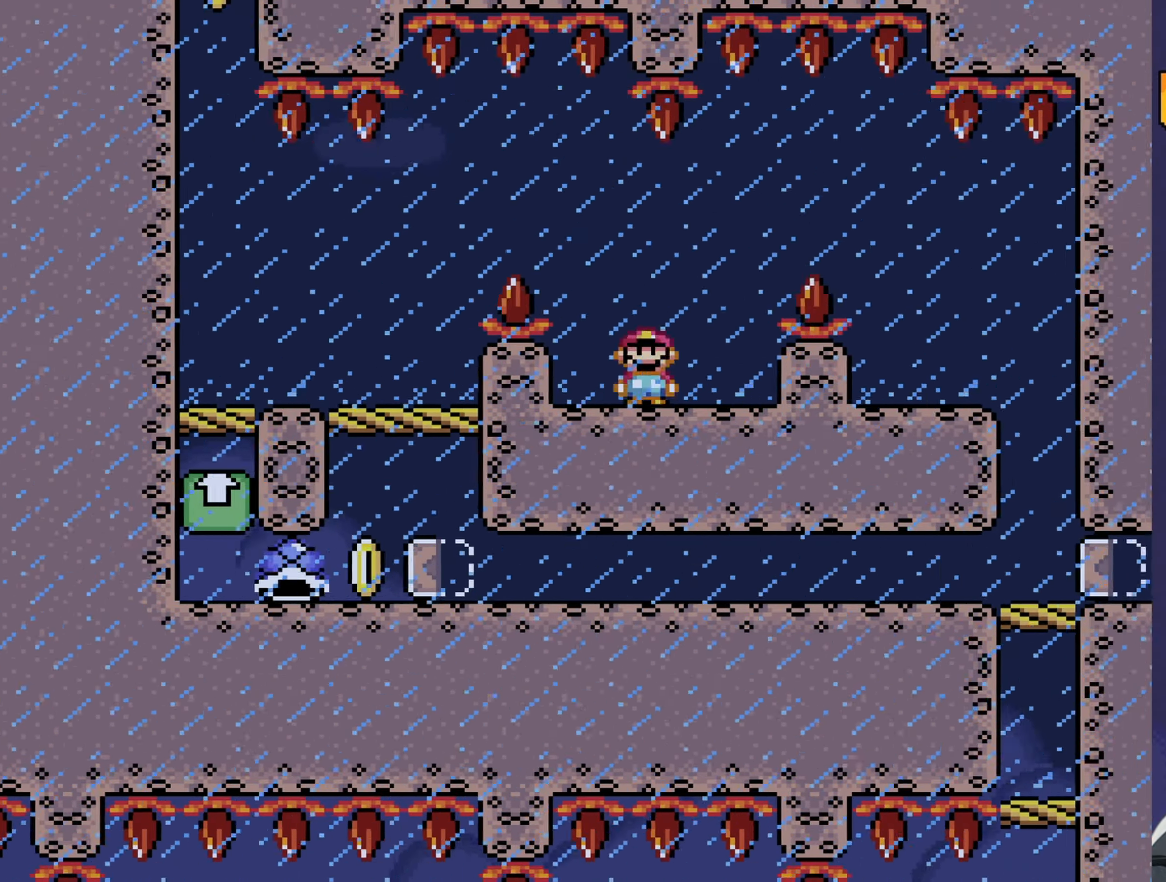
{"dt_ms": 500, "buttons": ["X", "DPAD_RIGHT"], "events": [[200, "A", "up"]]}
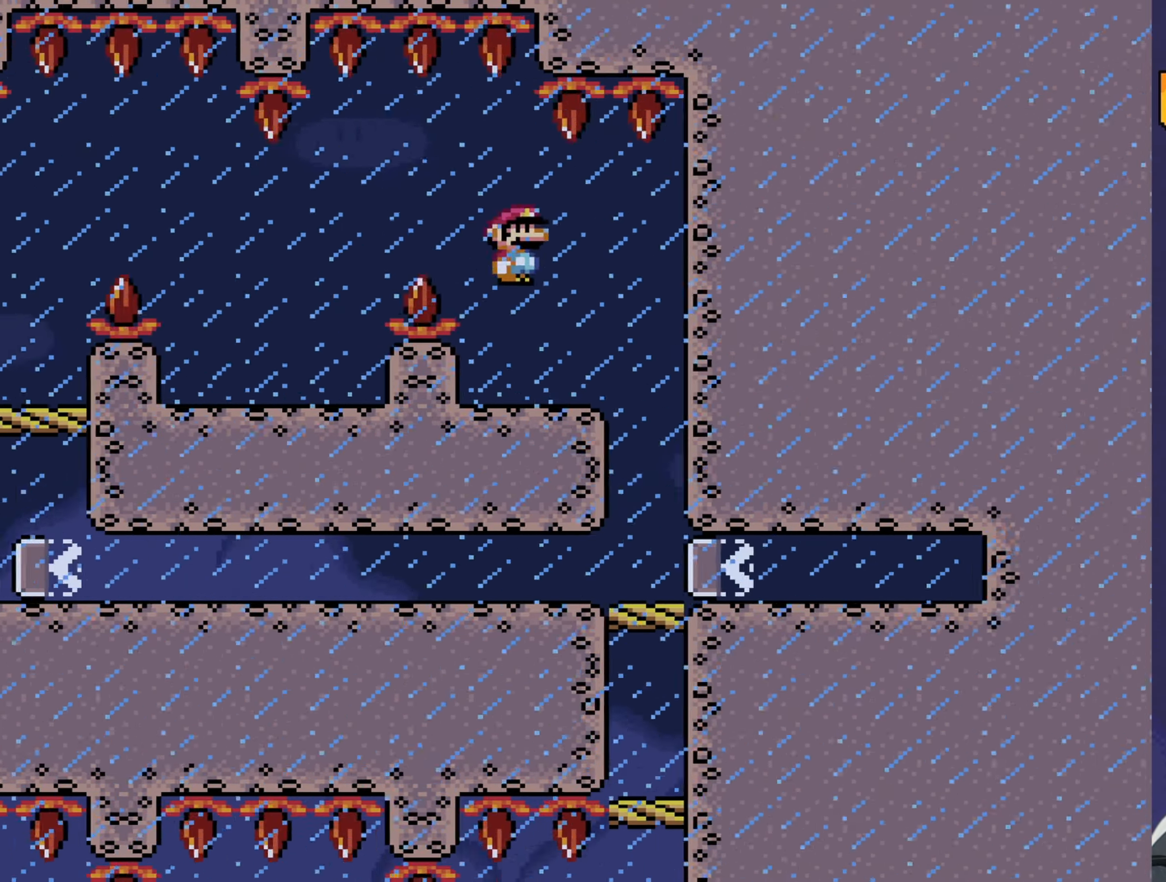
{"dt_ms": 500, "buttons": ["X", "DPAD_LEFT"], "events": [[150, "DPAD_RIGHT", "up"], [450, "DPAD_LEFT", "down"]]}
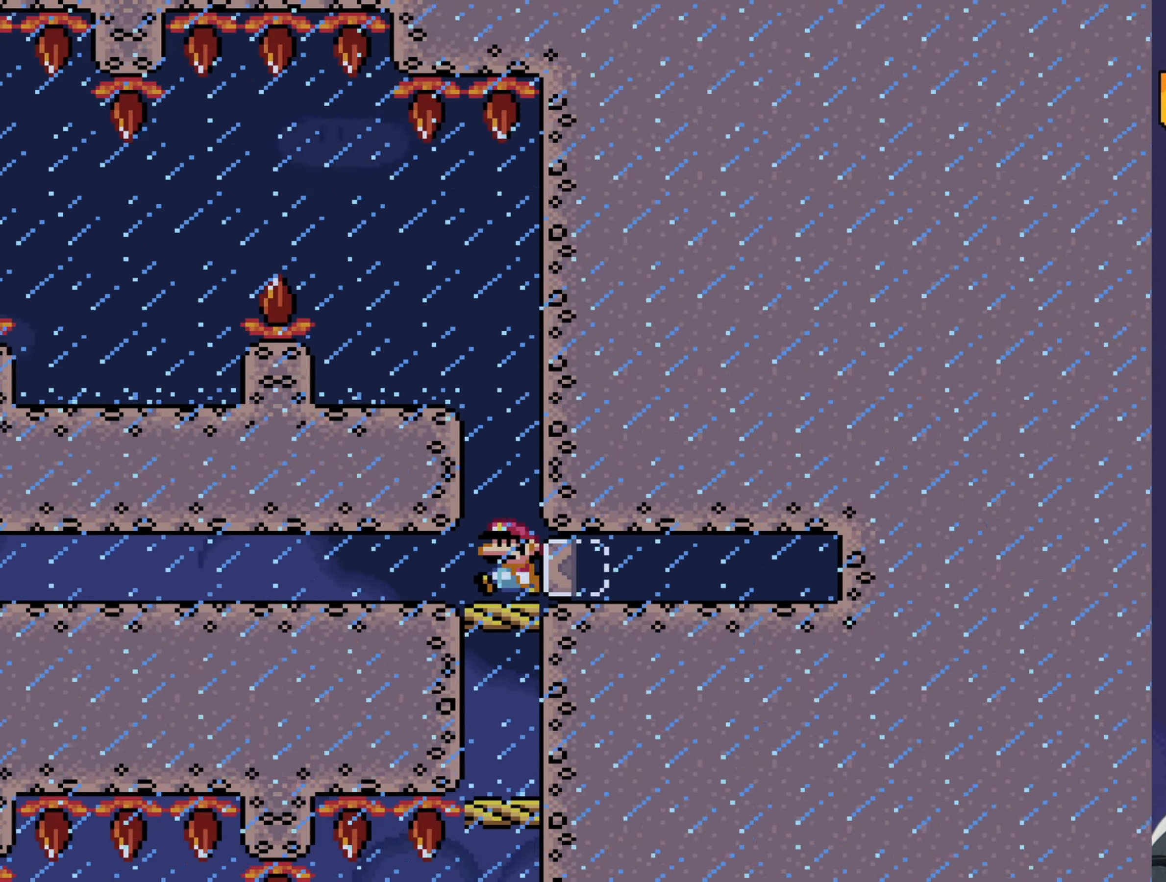
{"dt_ms": 500, "buttons": ["X"], "events": [[467, "DPAD_LEFT", "up"]]}
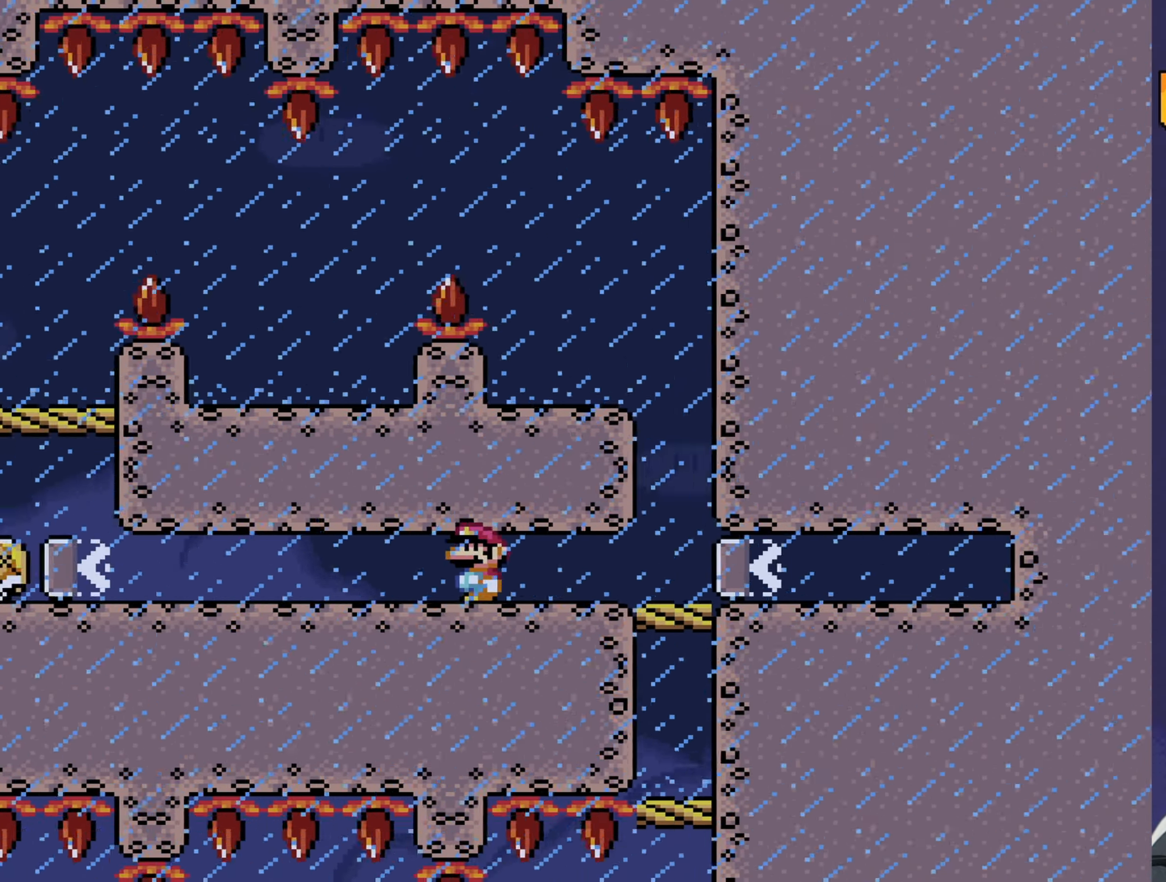
{"dt_ms": 500, "buttons": ["X", "DPAD_LEFT"], "events": [[400, "DPAD_LEFT", "down"]]}
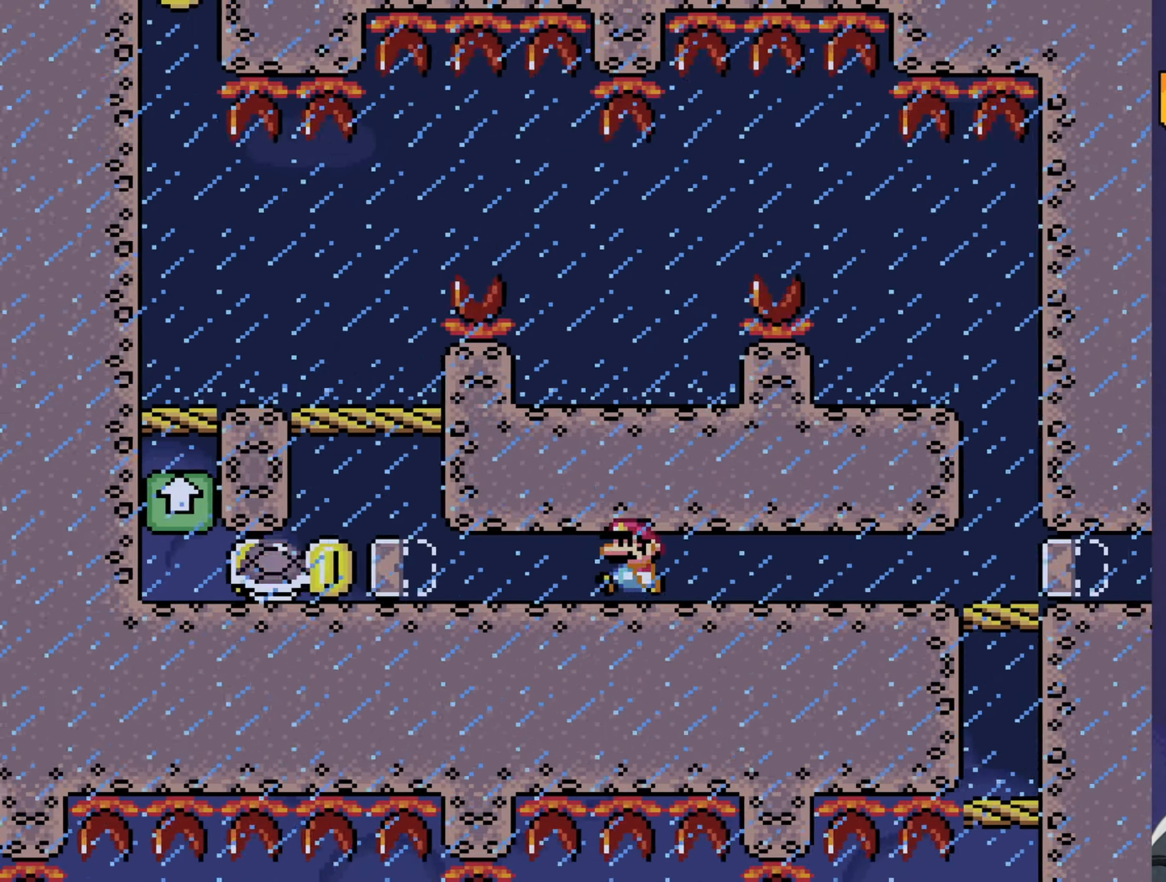
{"dt_ms": 500, "buttons": ["X", "DPAD_RIGHT"], "events": [[266, "DPAD_LEFT", "up"], [416, "DPAD_RIGHT", "down"]]}
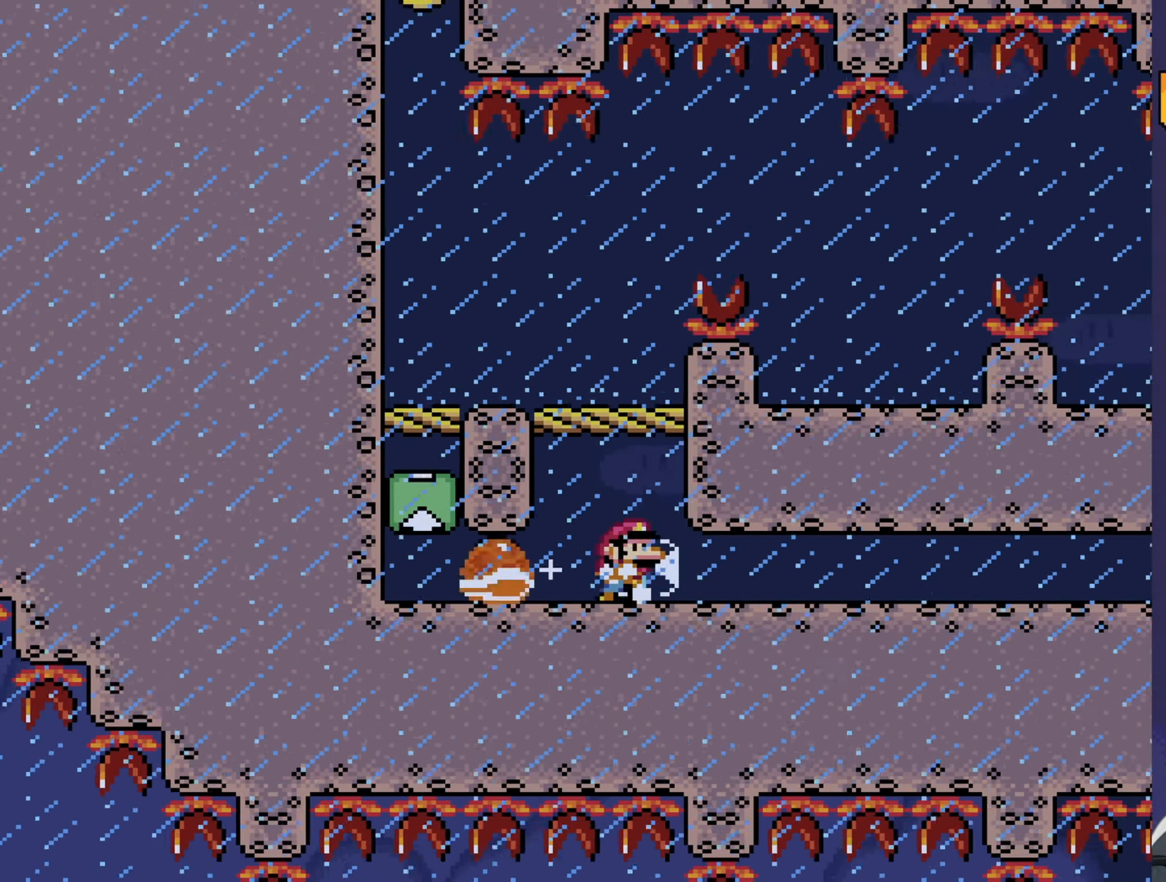
{"dt_ms": 500, "buttons": ["X"], "events": [[16, "DPAD_RIGHT", "up"], [383, "DPAD_RIGHT", "down"], [466, "DPAD_RIGHT", "up"]]}
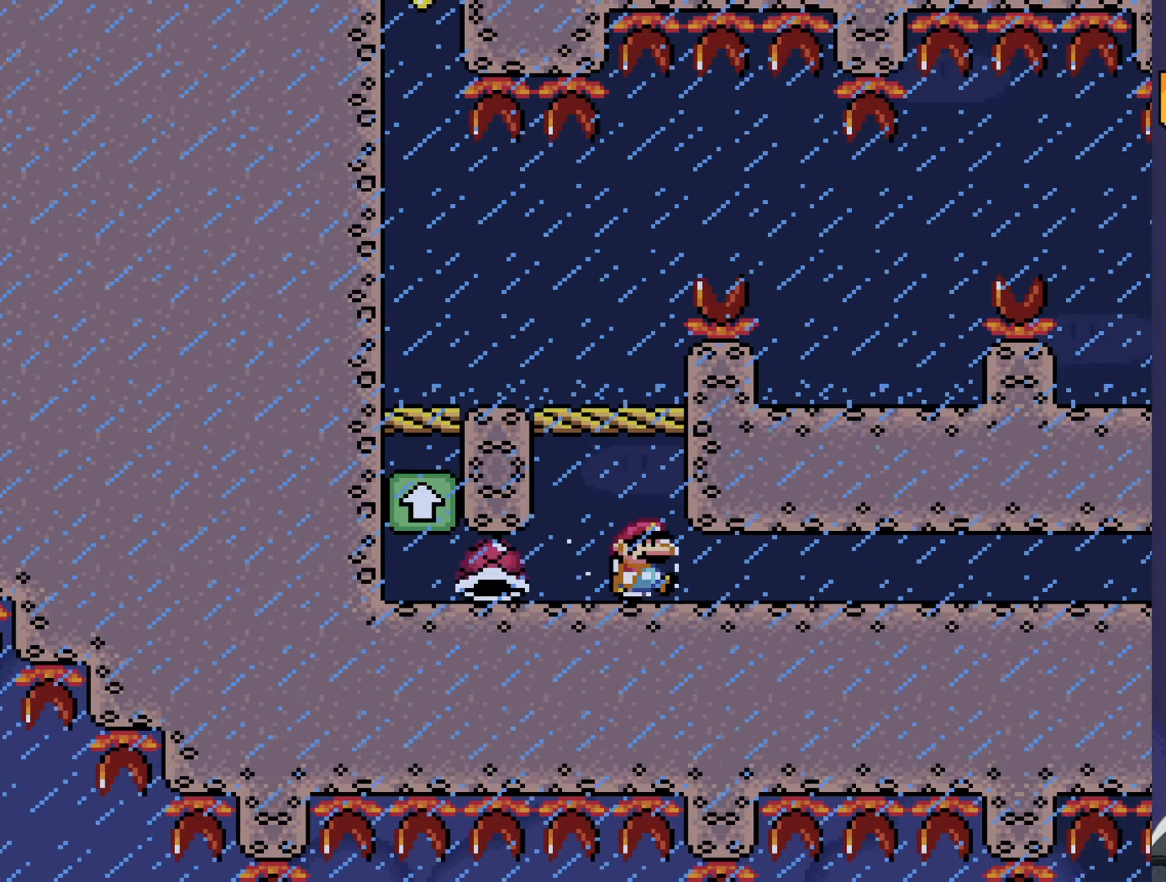
{"dt_ms": 500, "buttons": ["X"], "events": []}
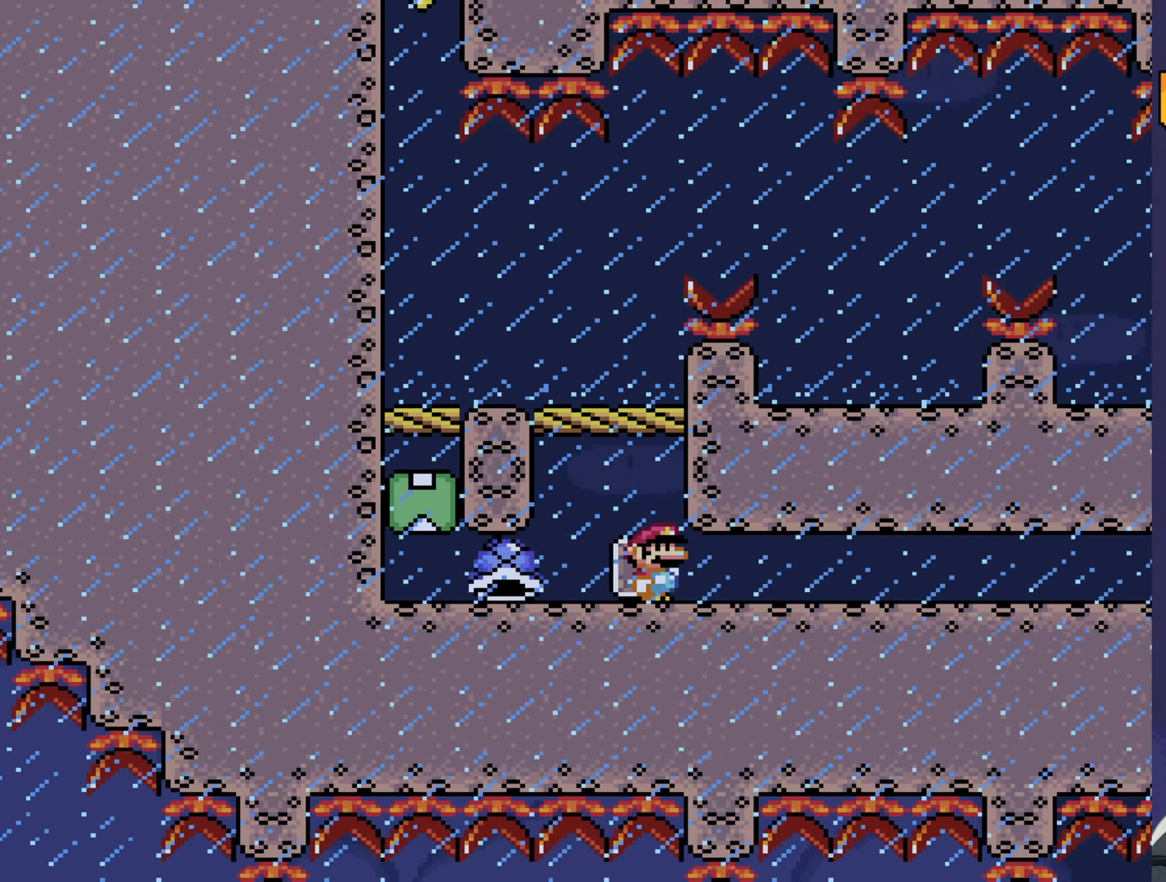
{"dt_ms": 500, "buttons": ["X"], "events": []}
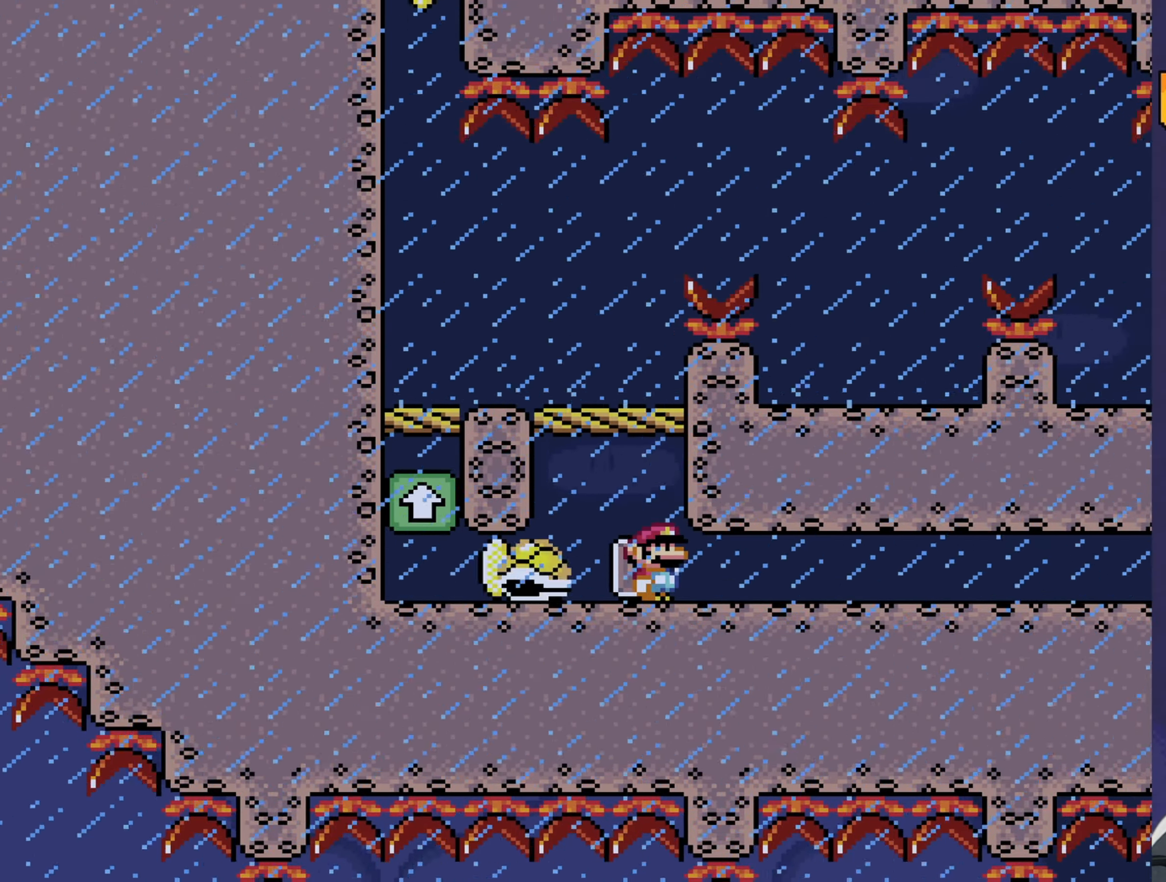
{"dt_ms": 500, "buttons": ["X"], "events": []}
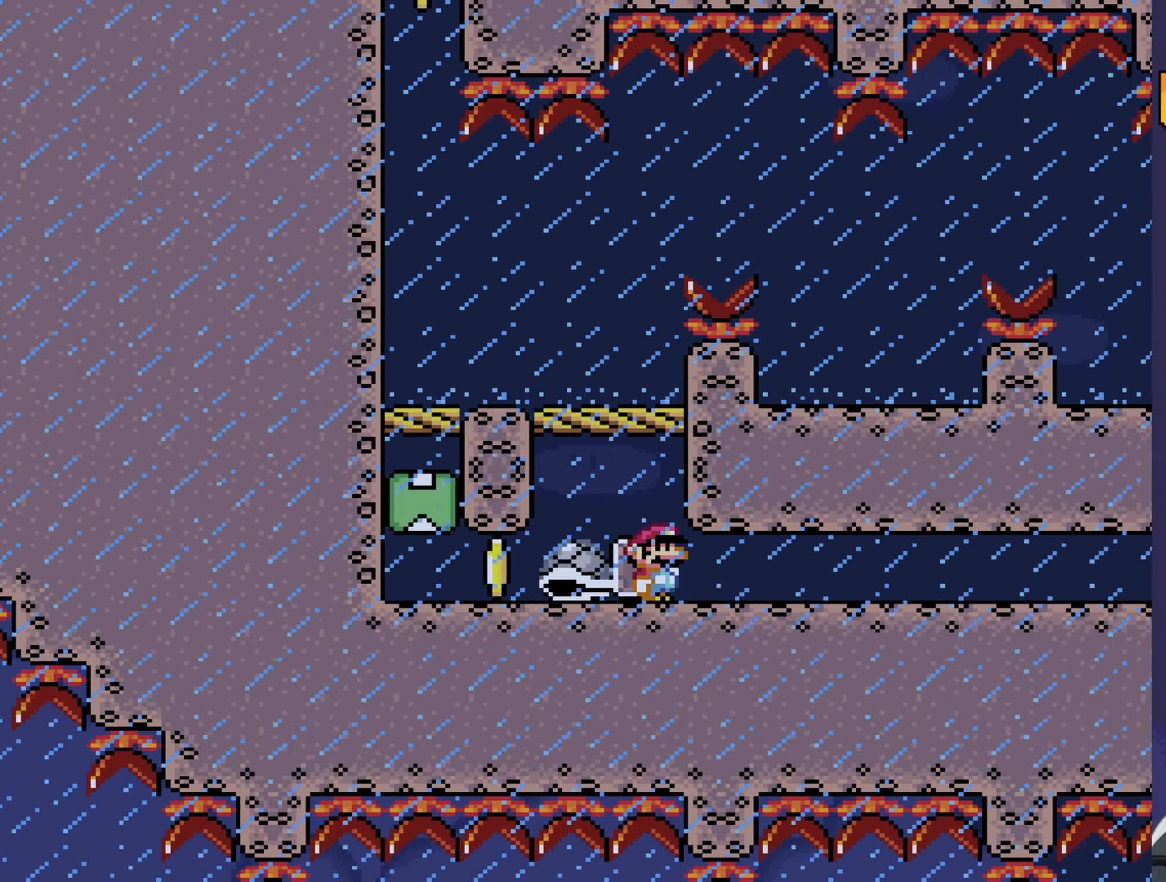
{"dt_ms": 500, "buttons": ["X", "DPAD_LEFT"], "events": [[250, "A", "down"], [283, "DPAD_LEFT", "down"], [333, "A", "up"]]}
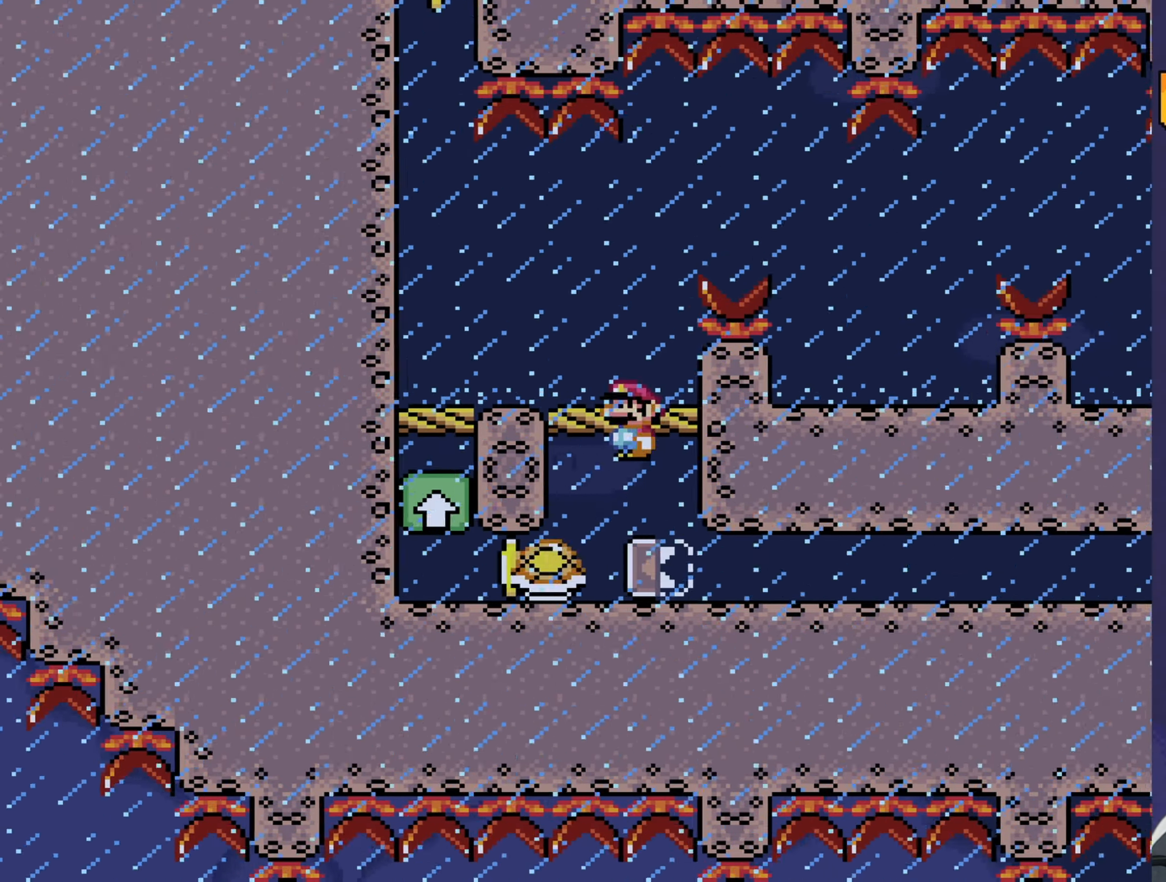
{"dt_ms": 500, "buttons": ["Y", "DPAD_LEFT"], "events": [[66, "DPAD_LEFT", "up"], [266, "X", "up"], [300, "Y", "down"], [466, "DPAD_LEFT", "down"]]}
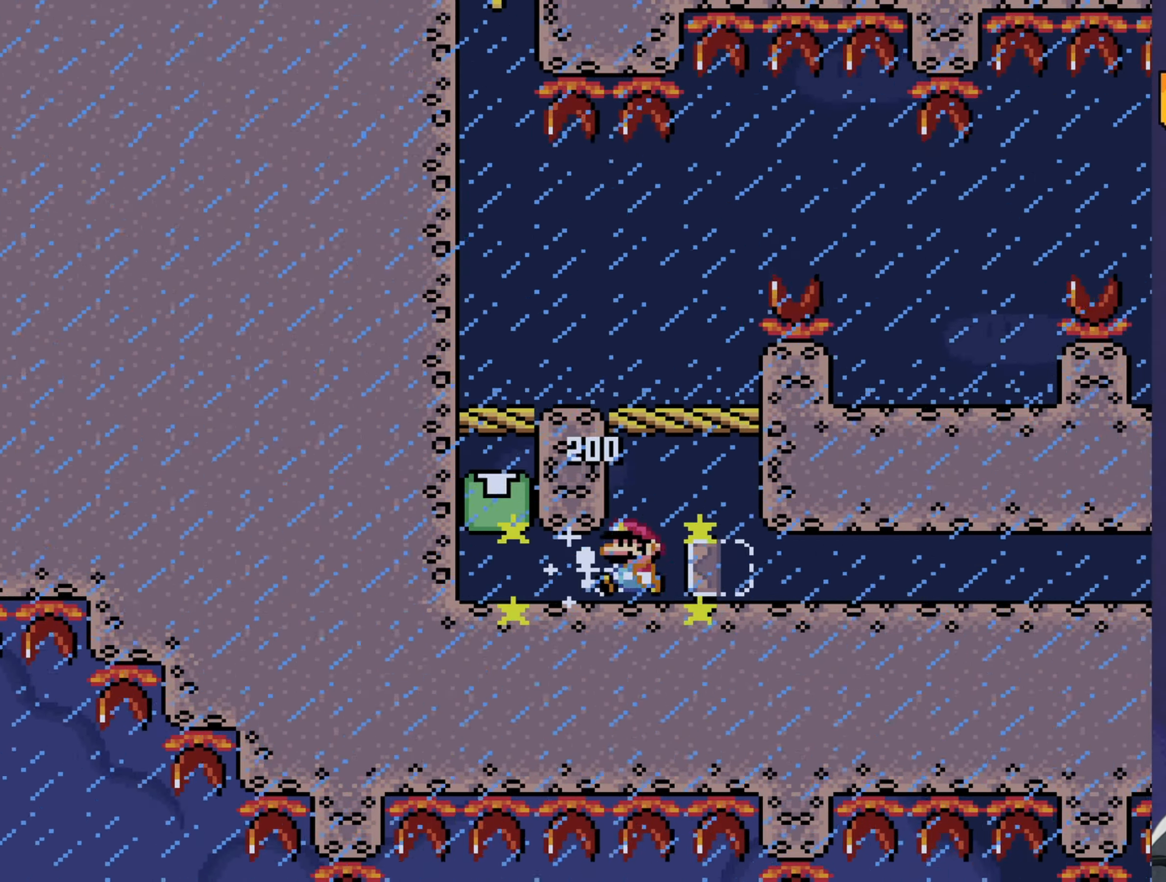
{"dt_ms": 500, "buttons": ["Y"], "events": [[350, "DPAD_LEFT", "up"]]}
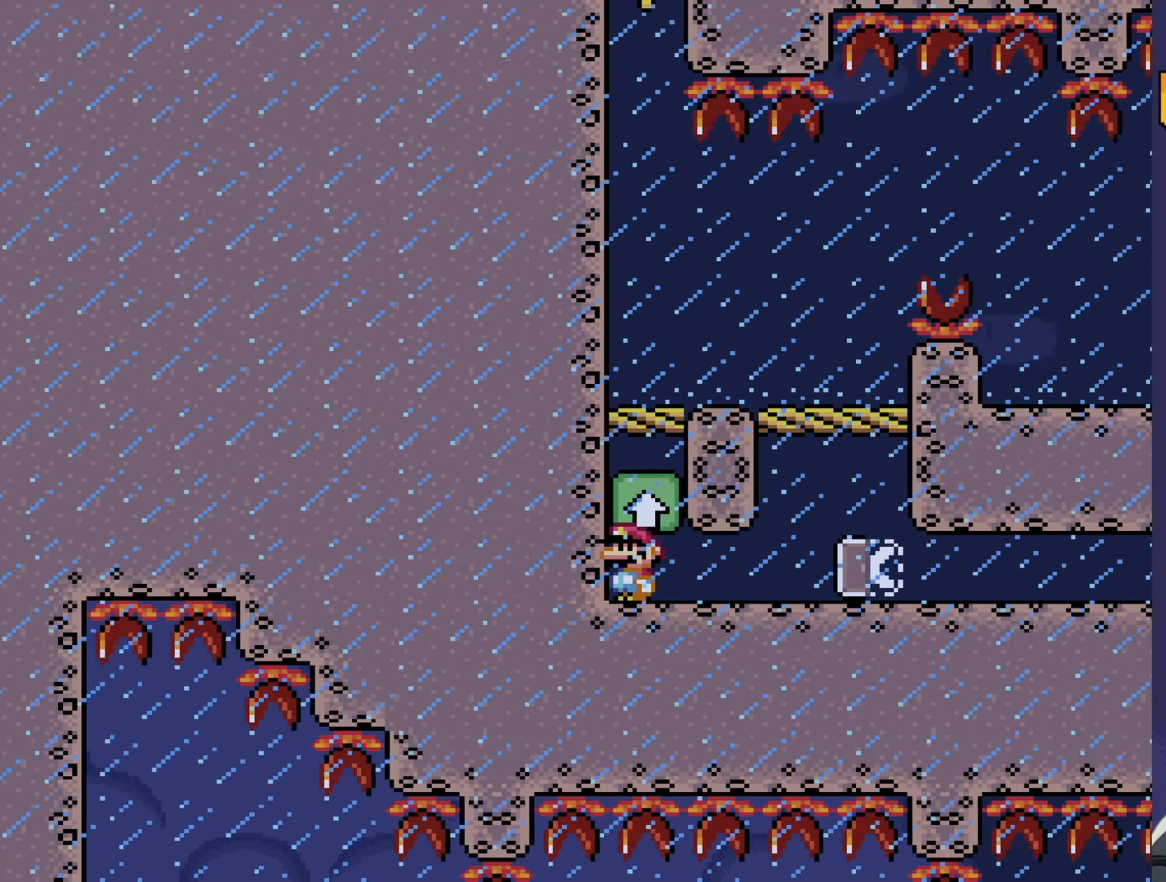
{"dt_ms": 500, "buttons": ["B", "Y"], "events": [[116, "B", "down"]]}
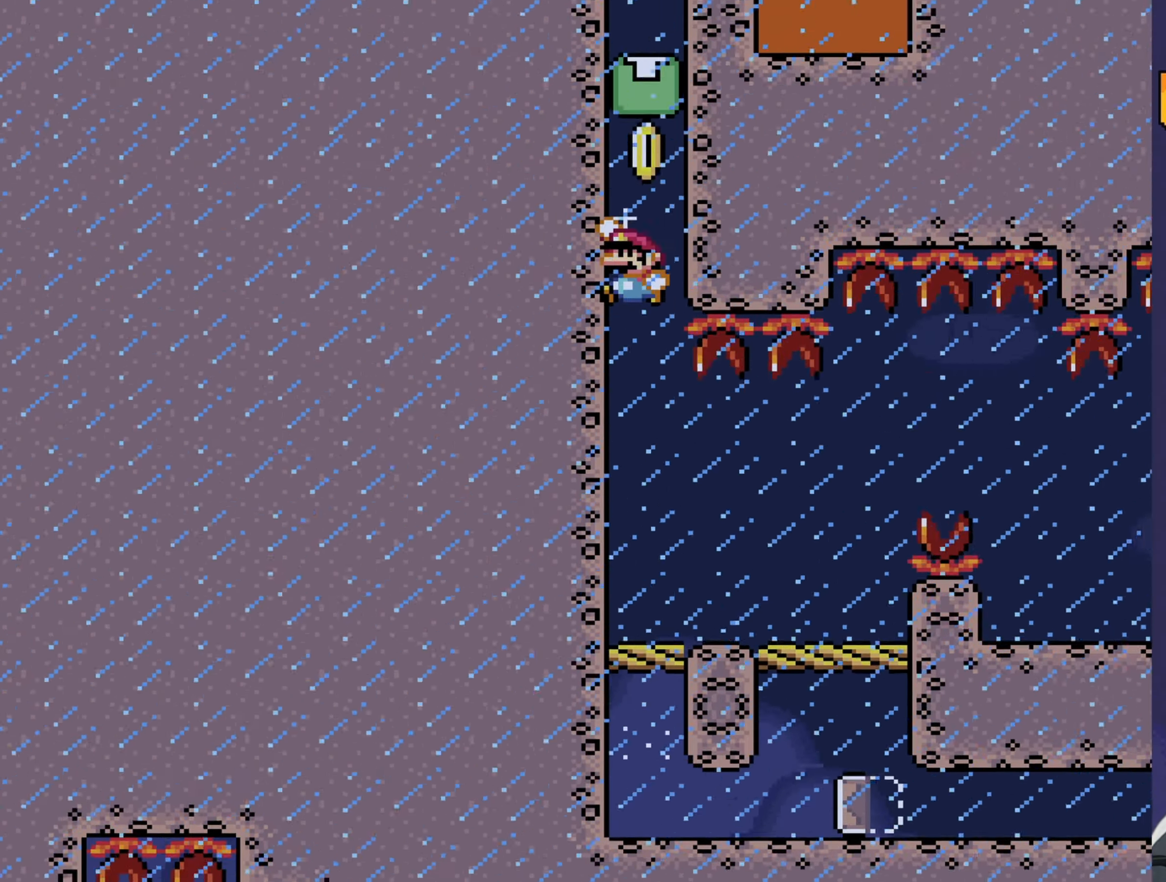
{"dt_ms": 500, "buttons": ["B", "Y", "DPAD_RIGHT"], "events": [[467, "DPAD_RIGHT", "down"]]}
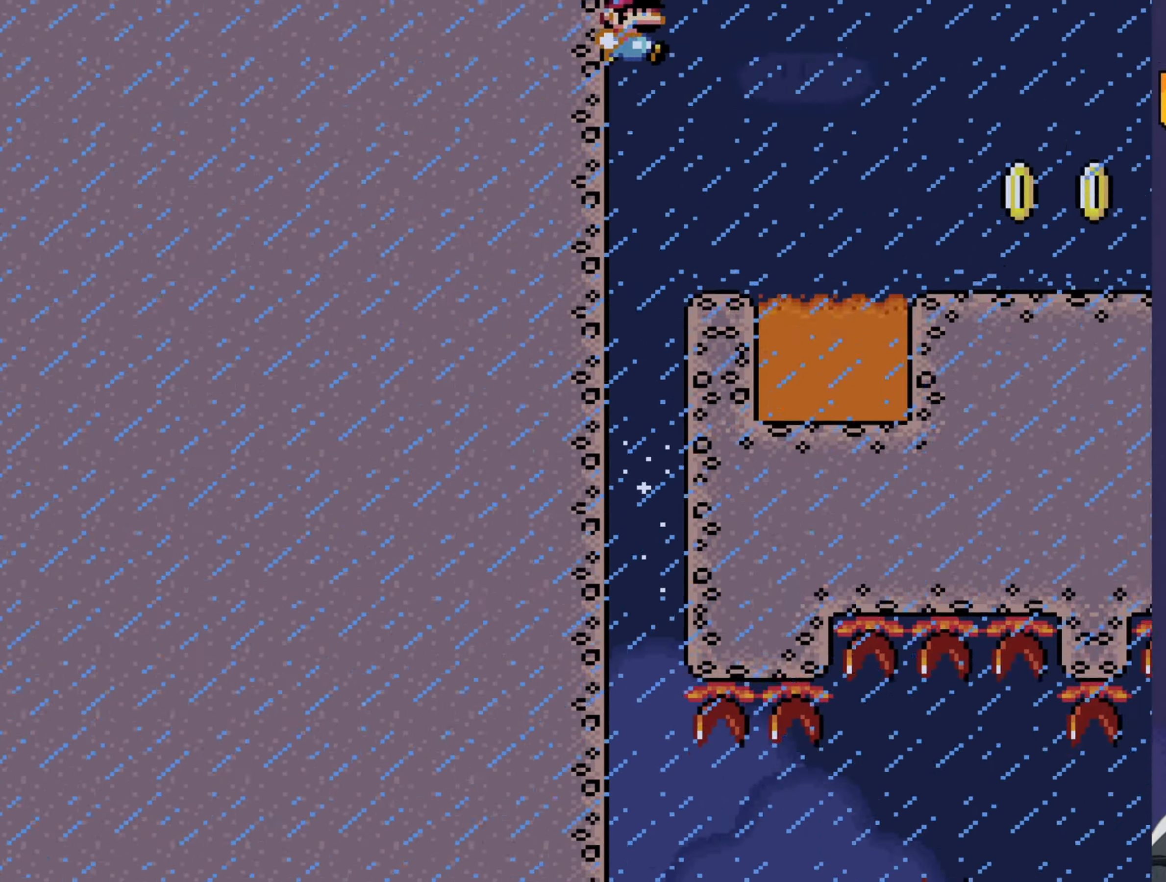
{"dt_ms": 500, "buttons": ["B", "Y", "DPAD_RIGHT"], "events": [[67, "DPAD_RIGHT", "up"], [133, "DPAD_RIGHT", "down"]]}
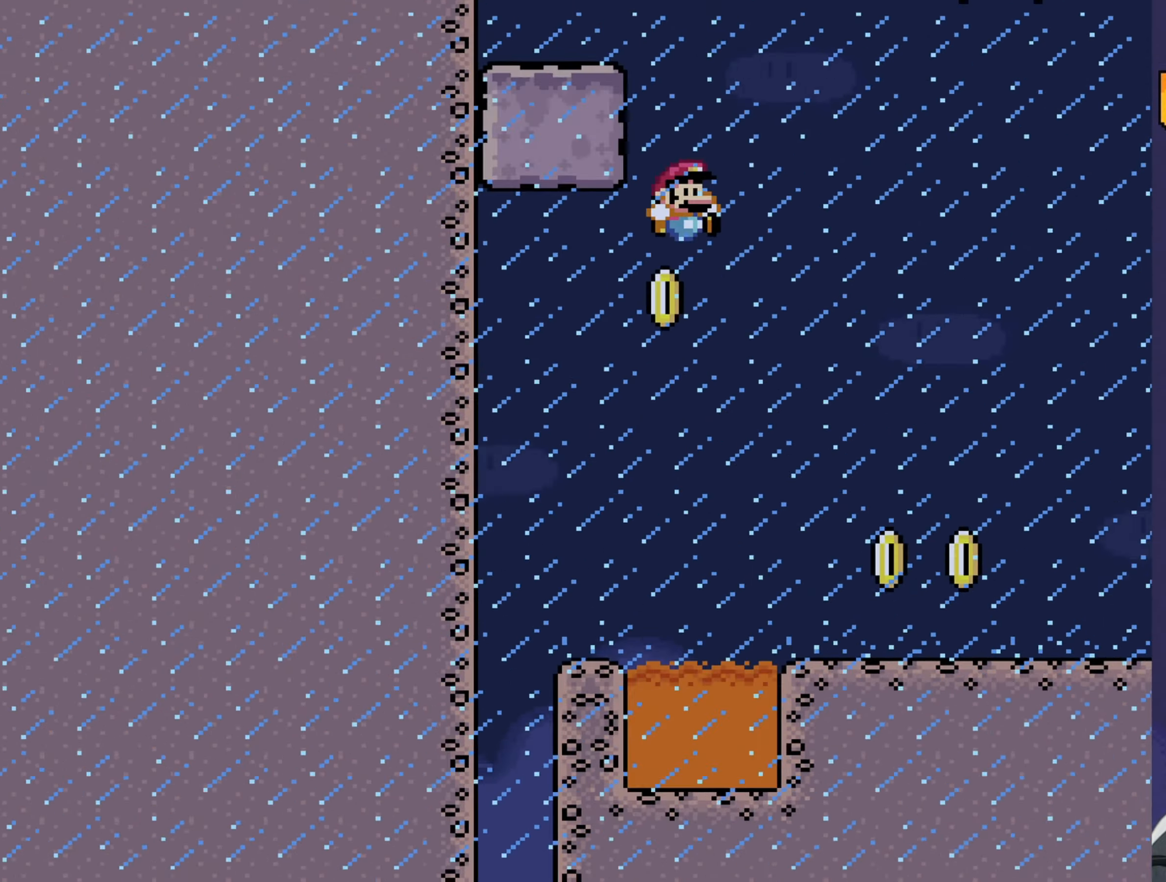
{"dt_ms": 500, "buttons": ["Y", "DPAD_LEFT"], "events": [[283, "B", "up"], [450, "DPAD_LEFT", "down"], [450, "DPAD_RIGHT", "up"]]}
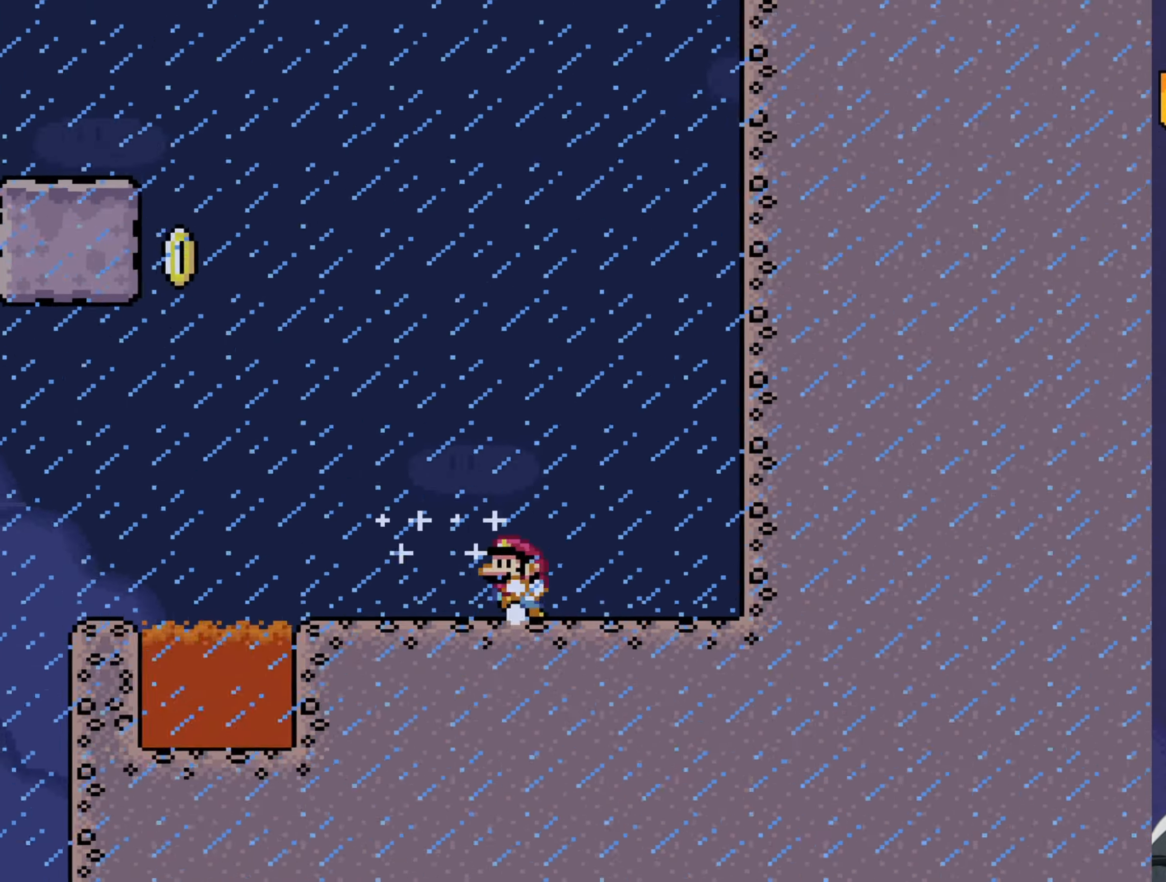
{"dt_ms": 500, "buttons": ["B", "Y", "DPAD_LEFT"], "events": [[433, "B", "down"]]}
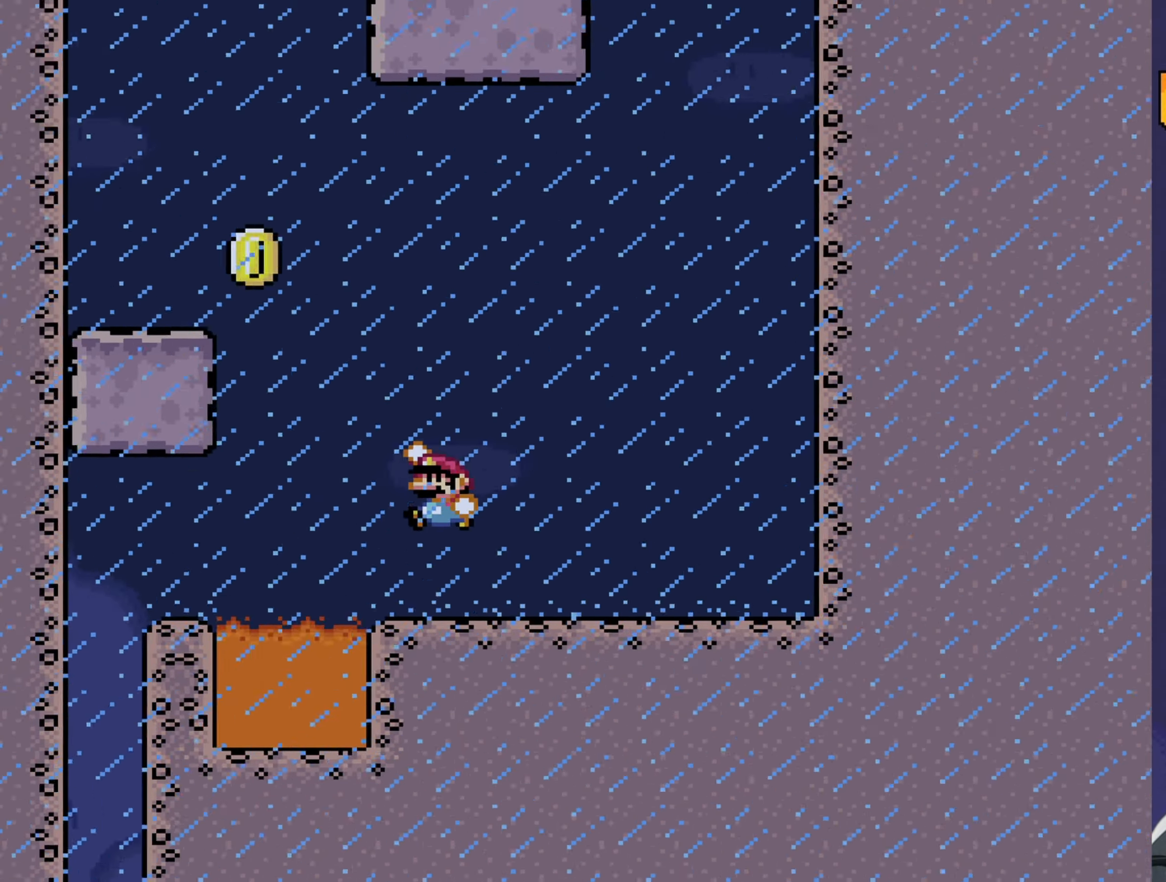
{"dt_ms": 500, "buttons": ["Y", "DPAD_RIGHT"], "events": [[167, "B", "up"], [400, "DPAD_LEFT", "up"], [433, "DPAD_RIGHT", "down"]]}
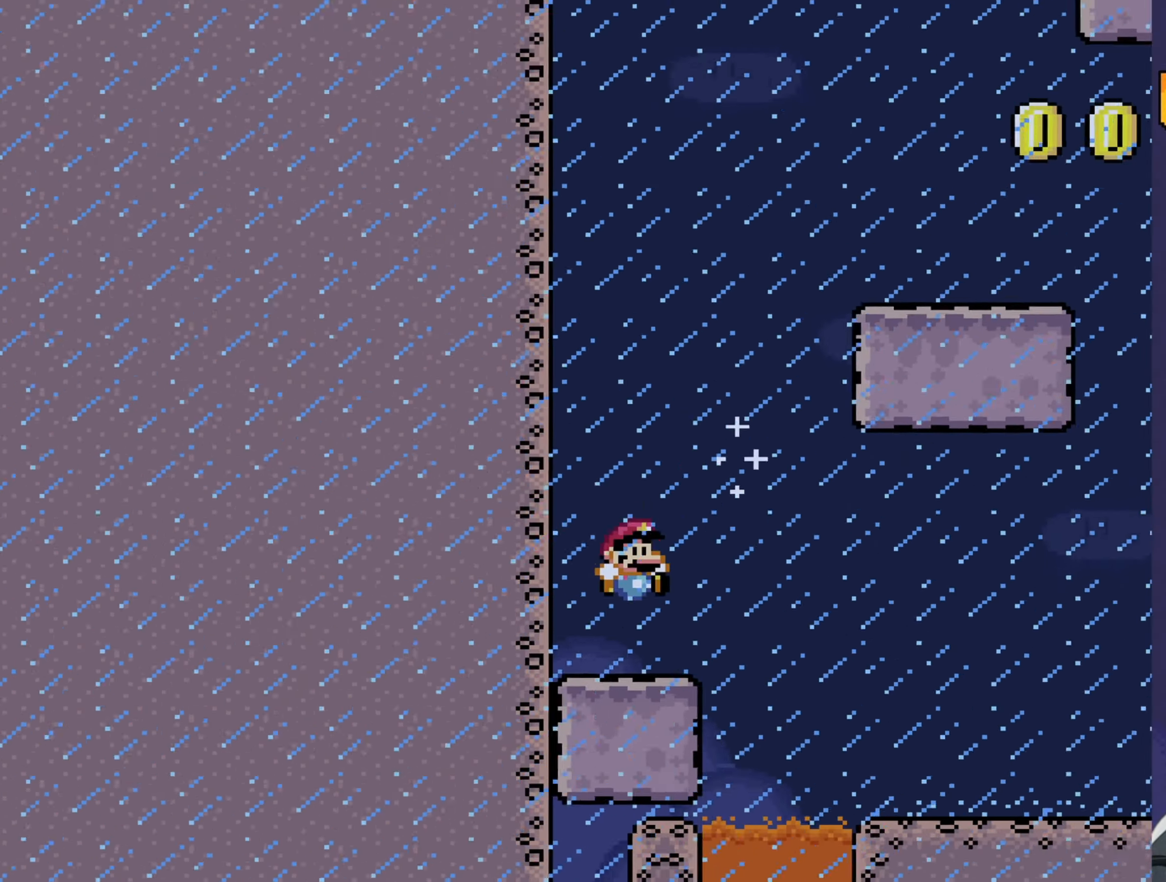
{"dt_ms": 500, "buttons": ["Y", "DPAD_RIGHT"], "events": [[117, "B", "down"], [483, "B", "up"]]}
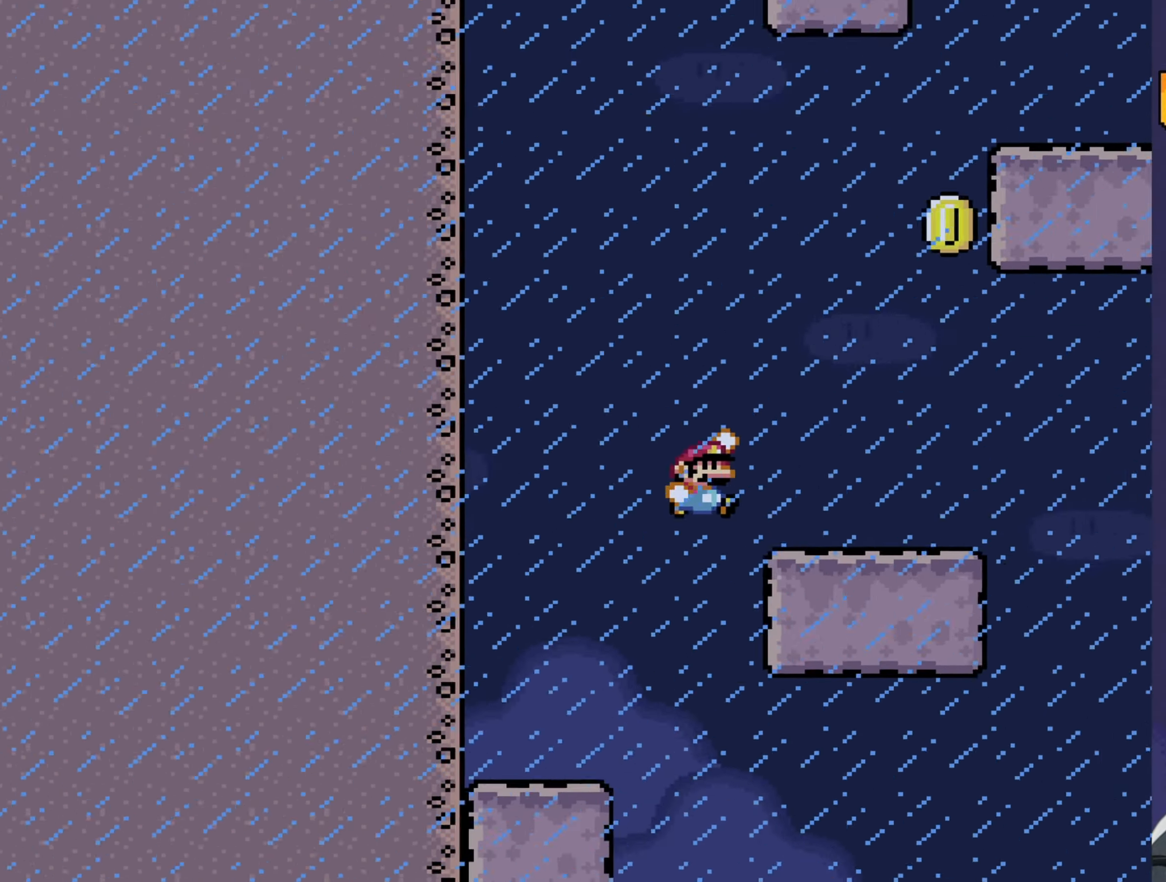
{"dt_ms": 500, "buttons": ["B", "Y", "DPAD_RIGHT"], "events": [[217, "DPAD_LEFT", "down"], [217, "DPAD_RIGHT", "up"], [283, "B", "down"], [383, "DPAD_UP", "down"], [450, "DPAD_LEFT", "up"], [450, "DPAD_RIGHT", "down"], [450, "DPAD_UP", "up"]]}
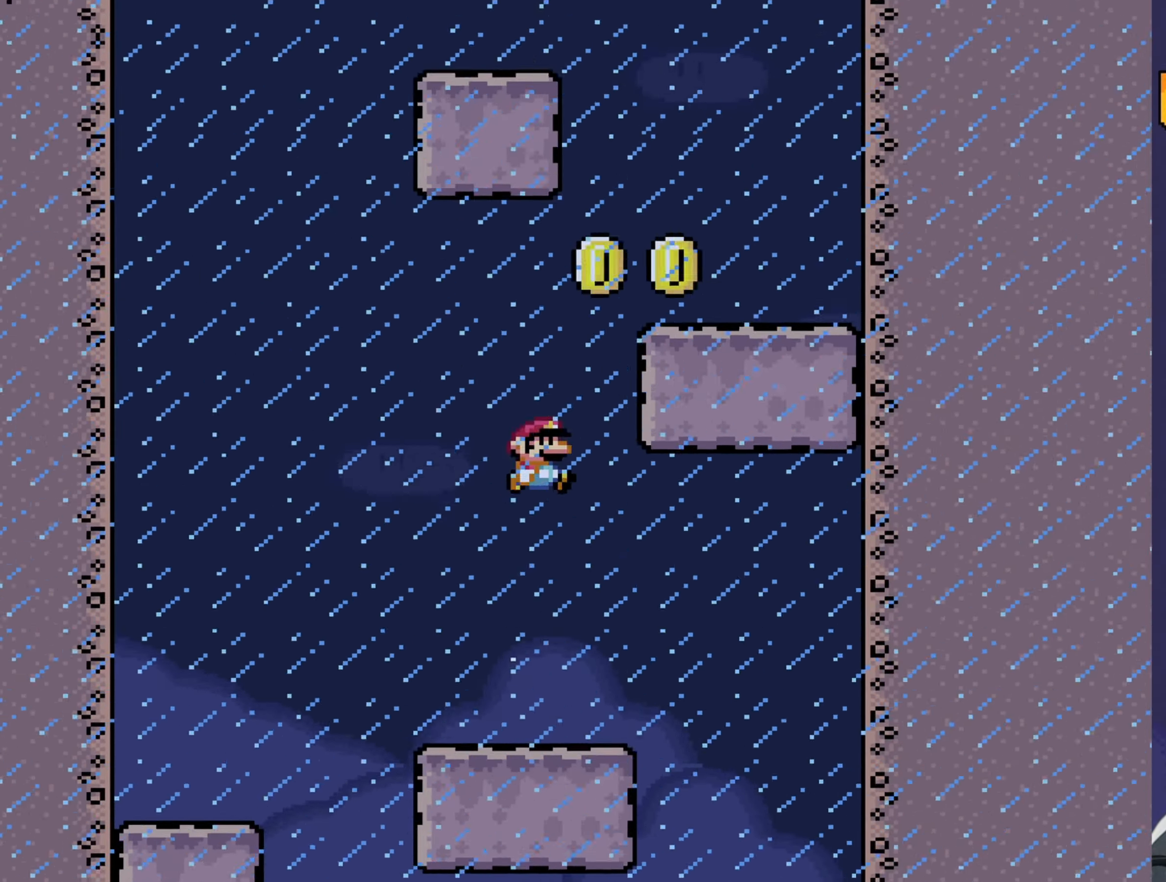
{"dt_ms": 500, "buttons": ["B", "Y", "DPAD_LEFT"], "events": [[400, "B", "up"], [400, "DPAD_RIGHT", "up"], [500, "B", "down"], [500, "DPAD_LEFT", "down"]]}
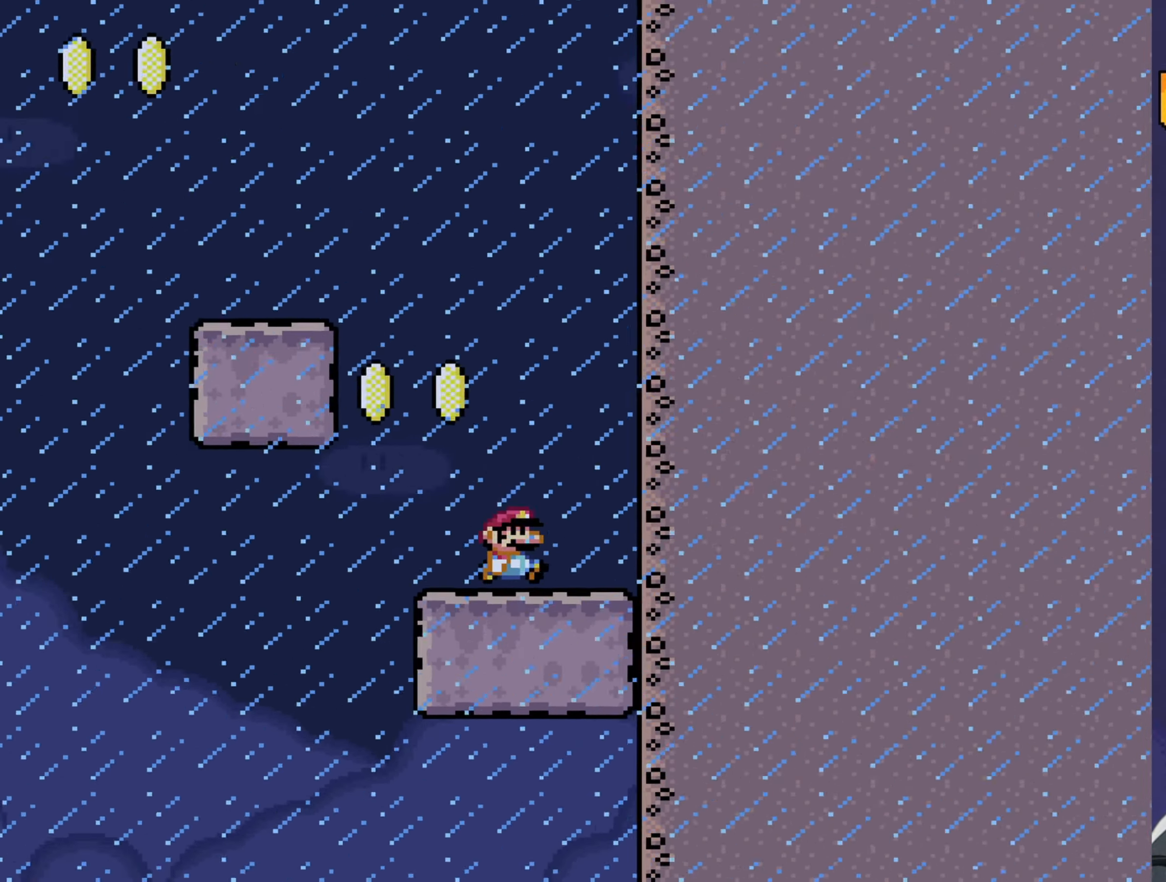
{"dt_ms": 500, "buttons": ["Y", "DPAD_LEFT"], "events": [[300, "B", "up"]]}